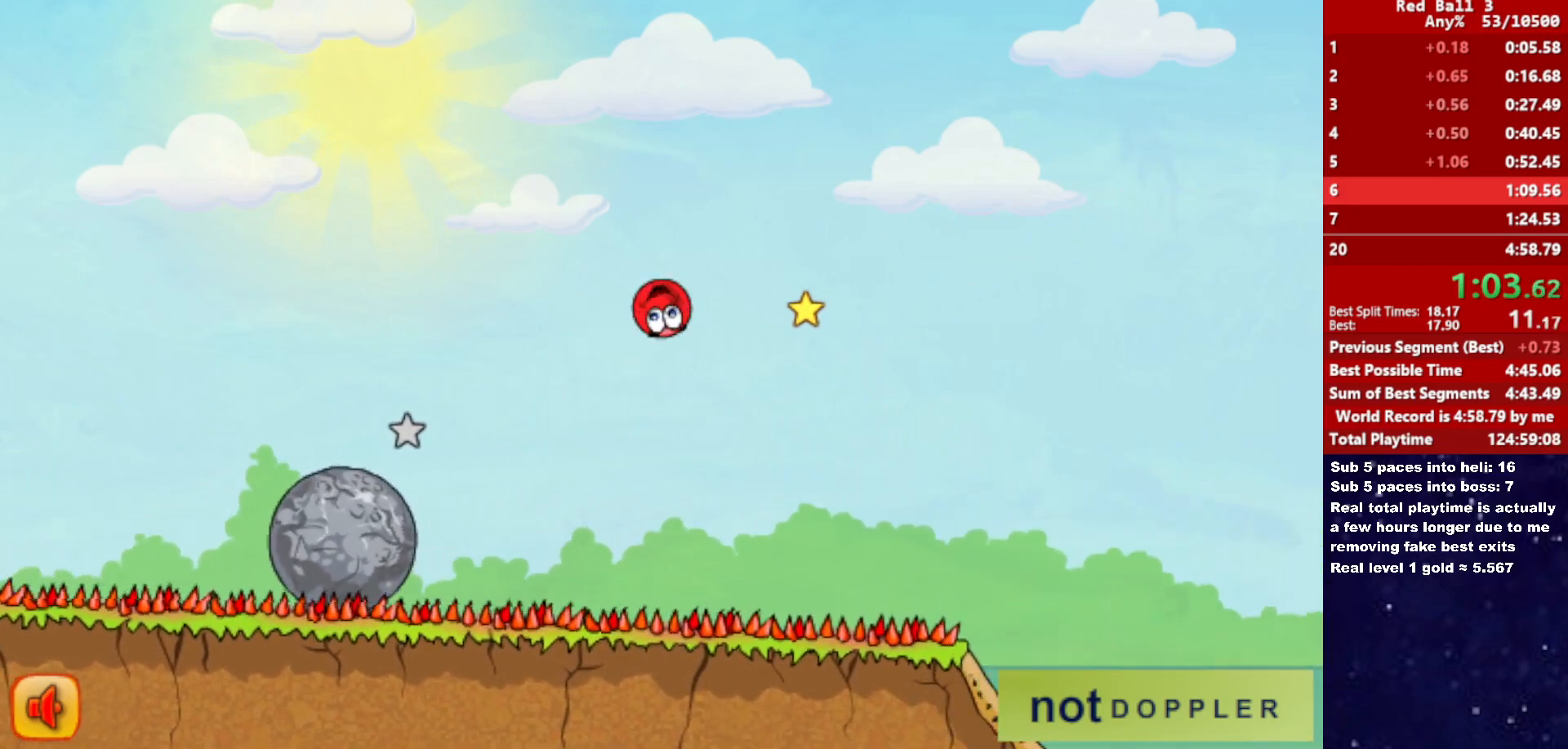
Gameplay with keyboard; each line is a JSON object with the keys held at the frame after it. "events" lists presses ("down") and releases ("up") of "down", "left", "p", "r", "right" and "up" between this image and that frame as [ms after this image, input, new state], when the widget could be followed in between. No other keys are recorded. Mouse input is not recorded.
{"keys": ["right", "up"], "events": []}
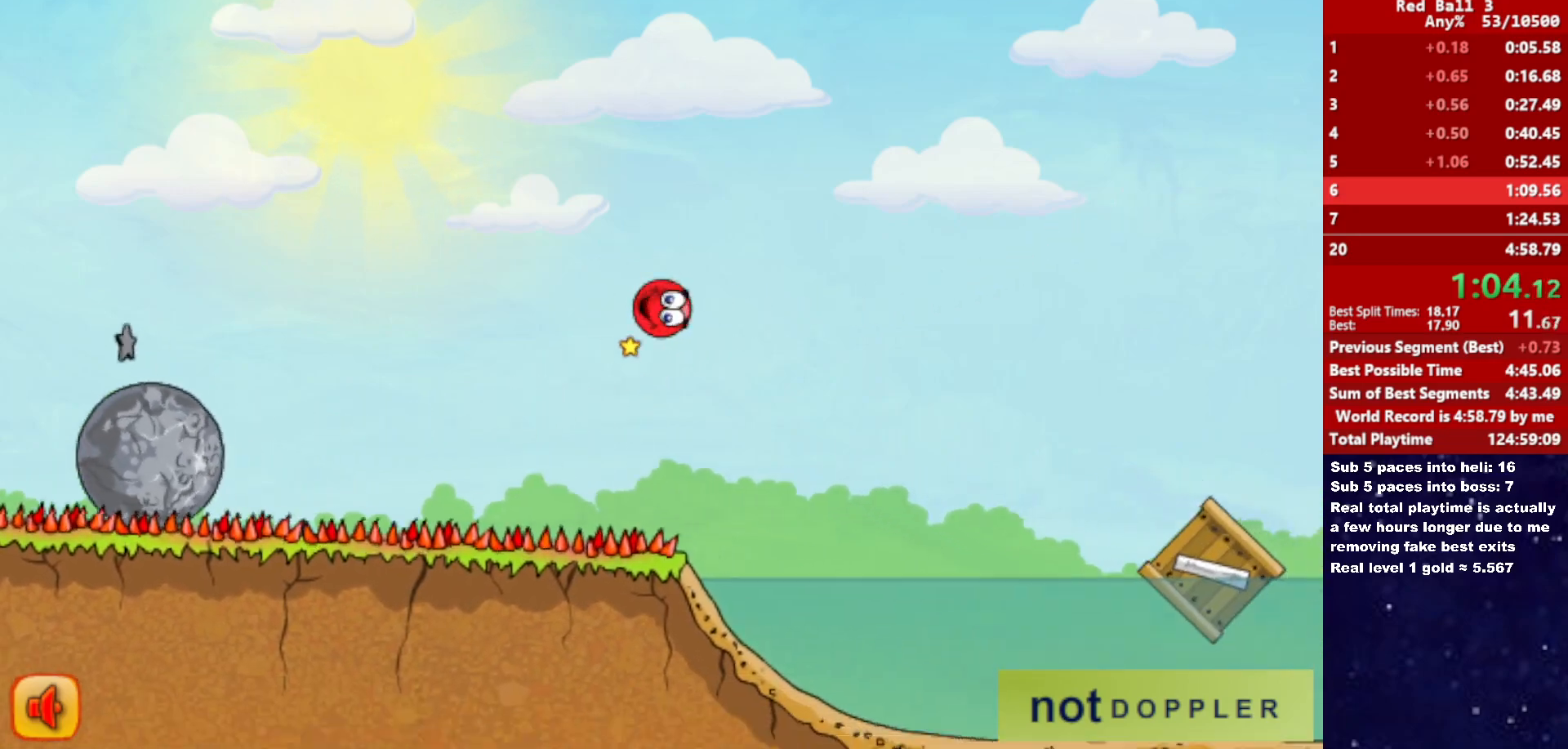
{"keys": ["right", "up"], "events": []}
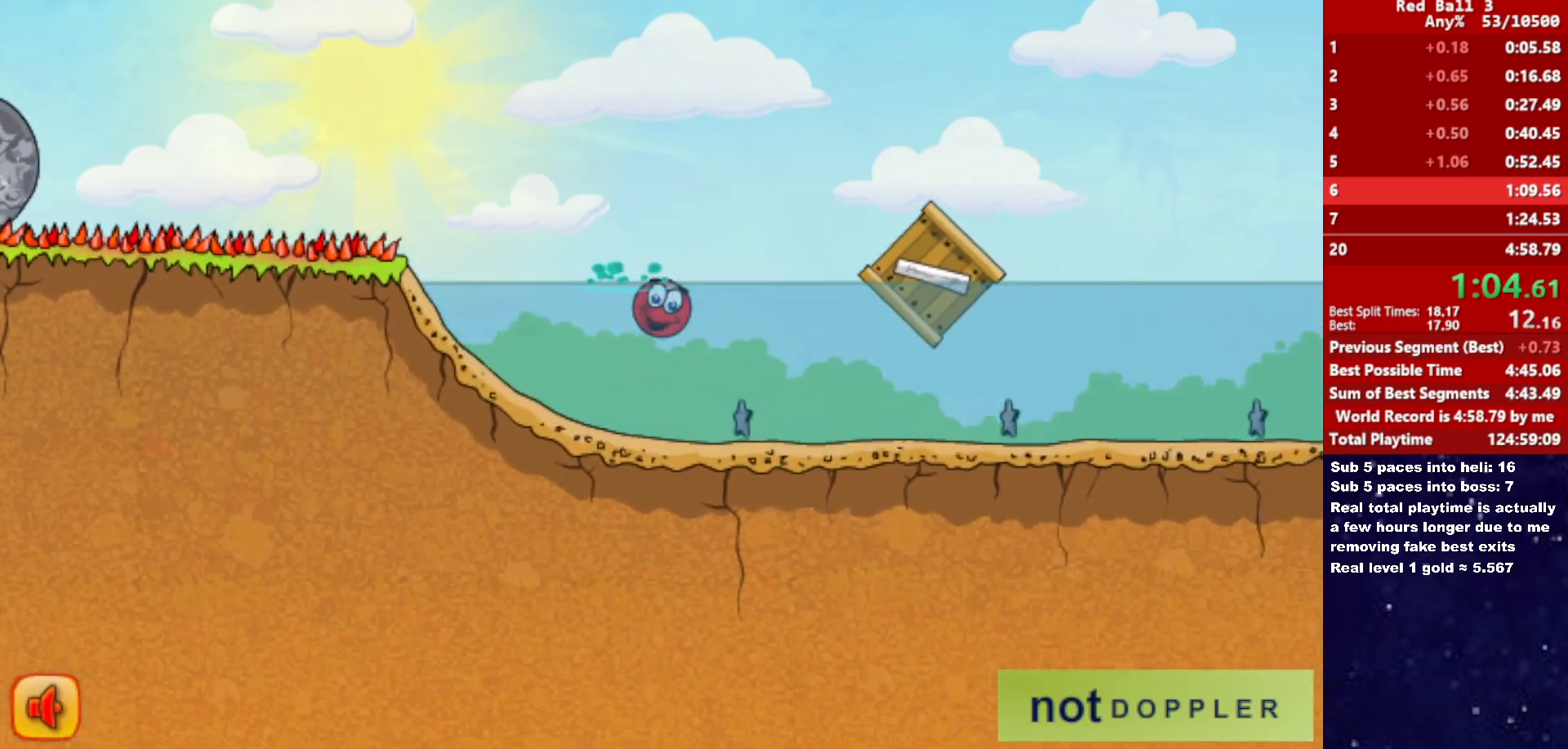
{"keys": ["down", "right"], "events": [[467, "up", "up"], [500, "down", "down"]]}
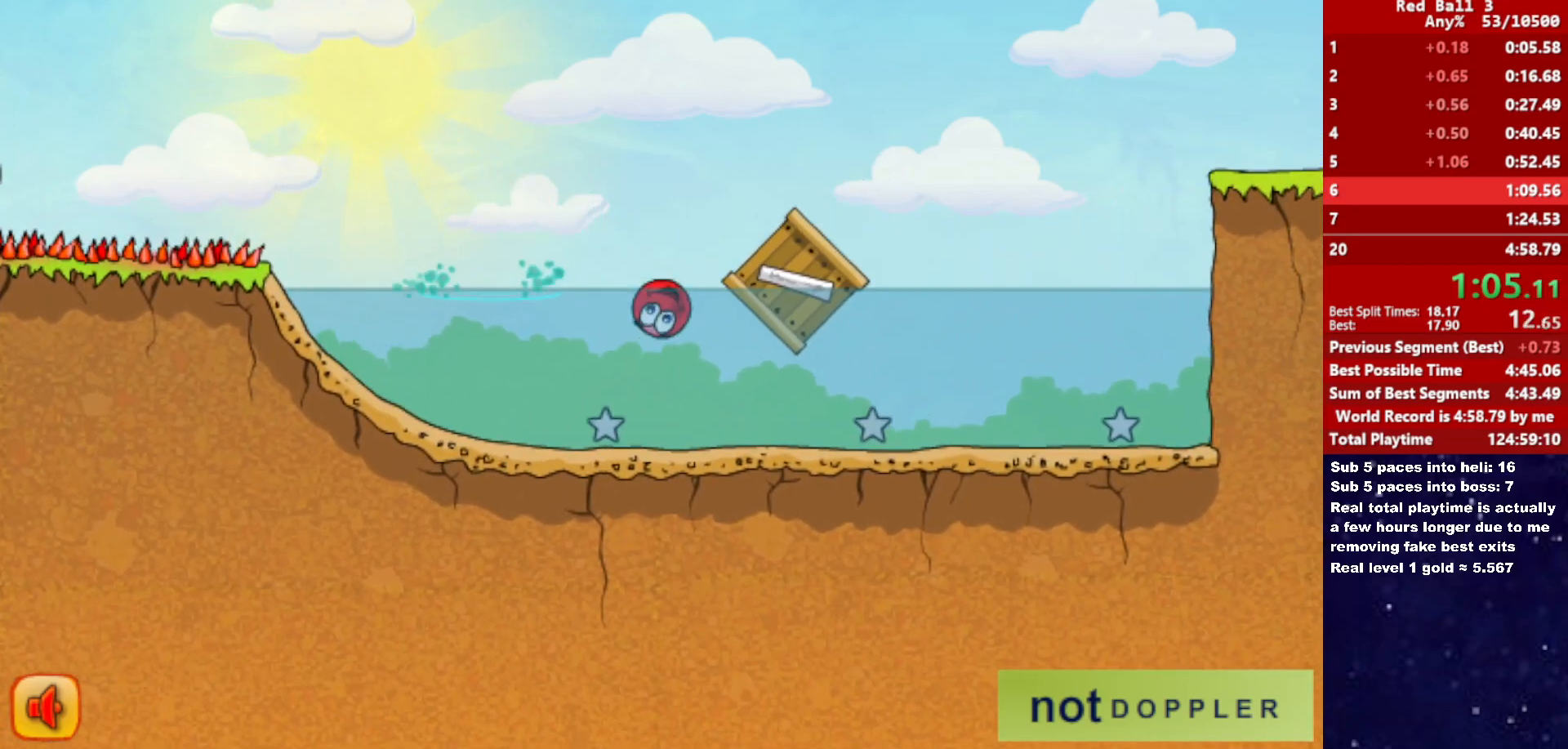
{"keys": ["right"], "events": [[50, "down", "up"], [100, "up", "down"], [383, "up", "up"]]}
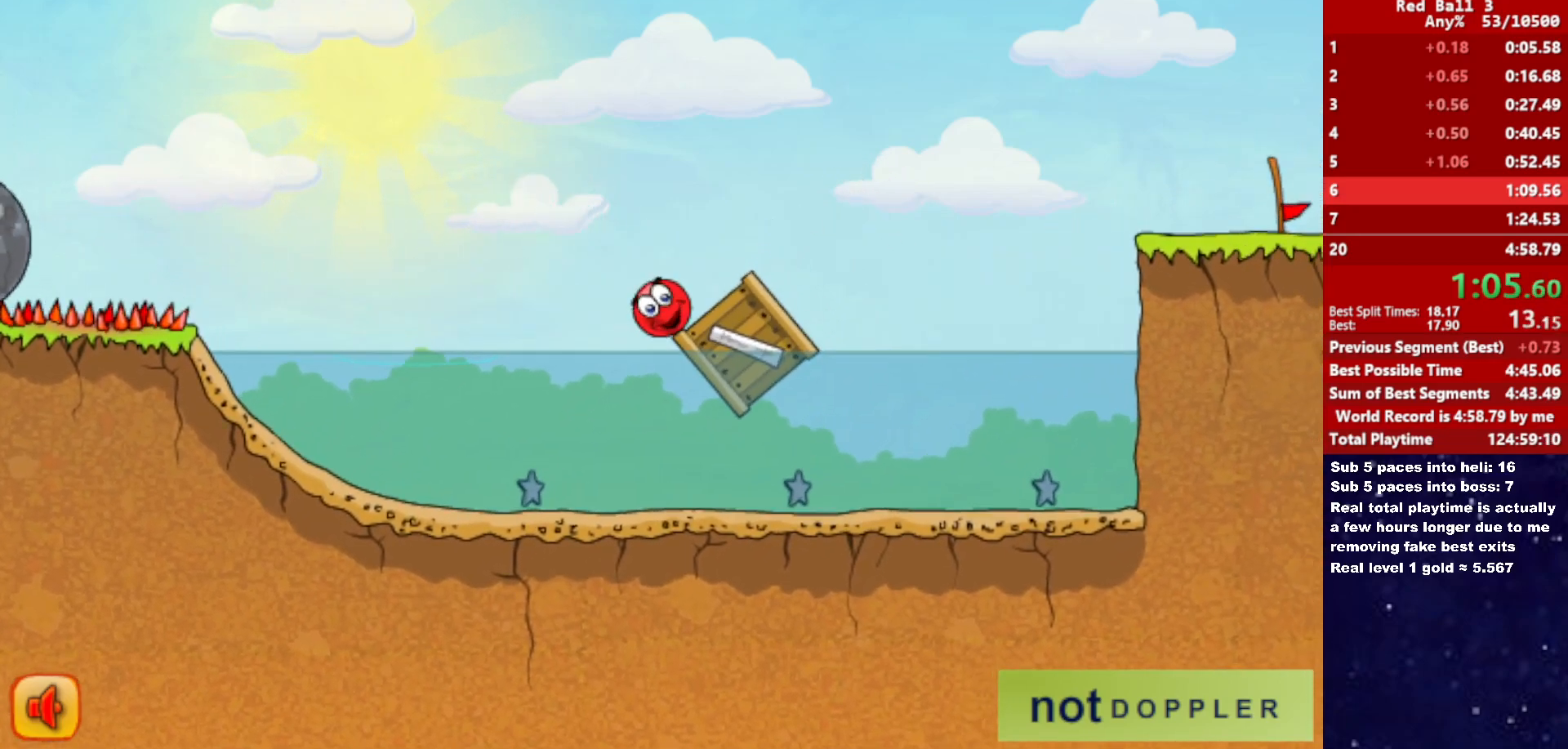
{"keys": ["right", "up"], "events": [[300, "up", "down"]]}
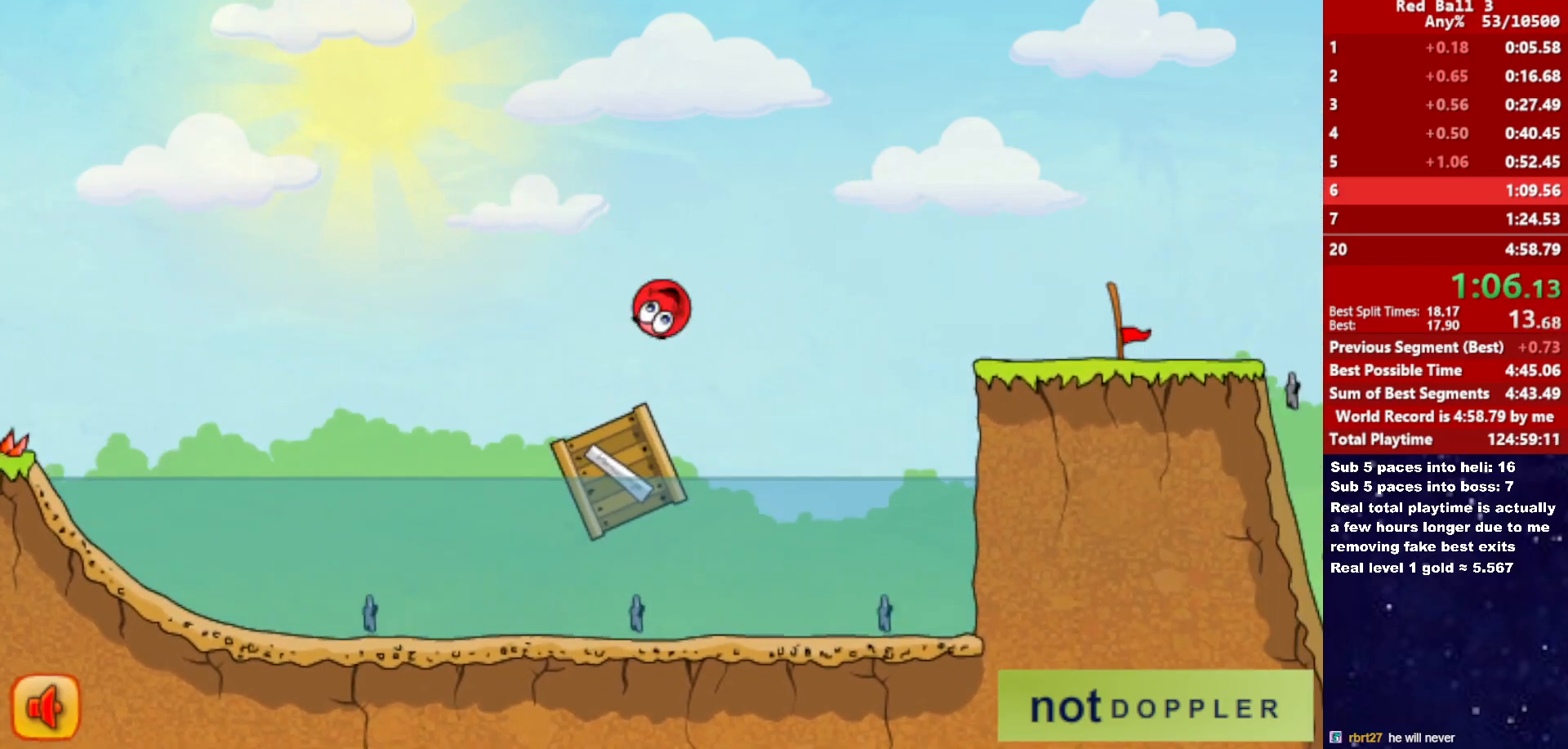
{"keys": ["right", "up"], "events": []}
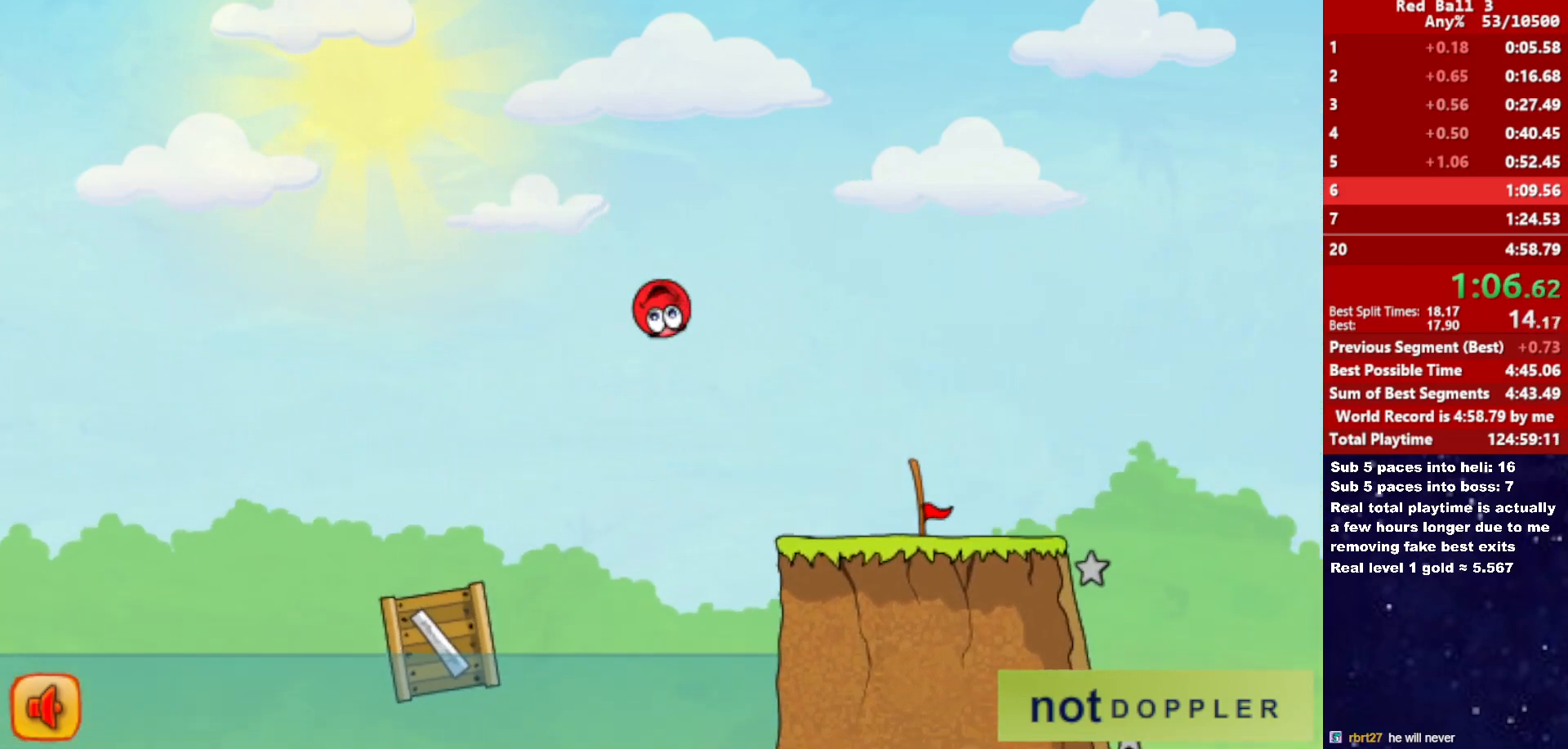
{"keys": ["right"], "events": [[300, "up", "up"]]}
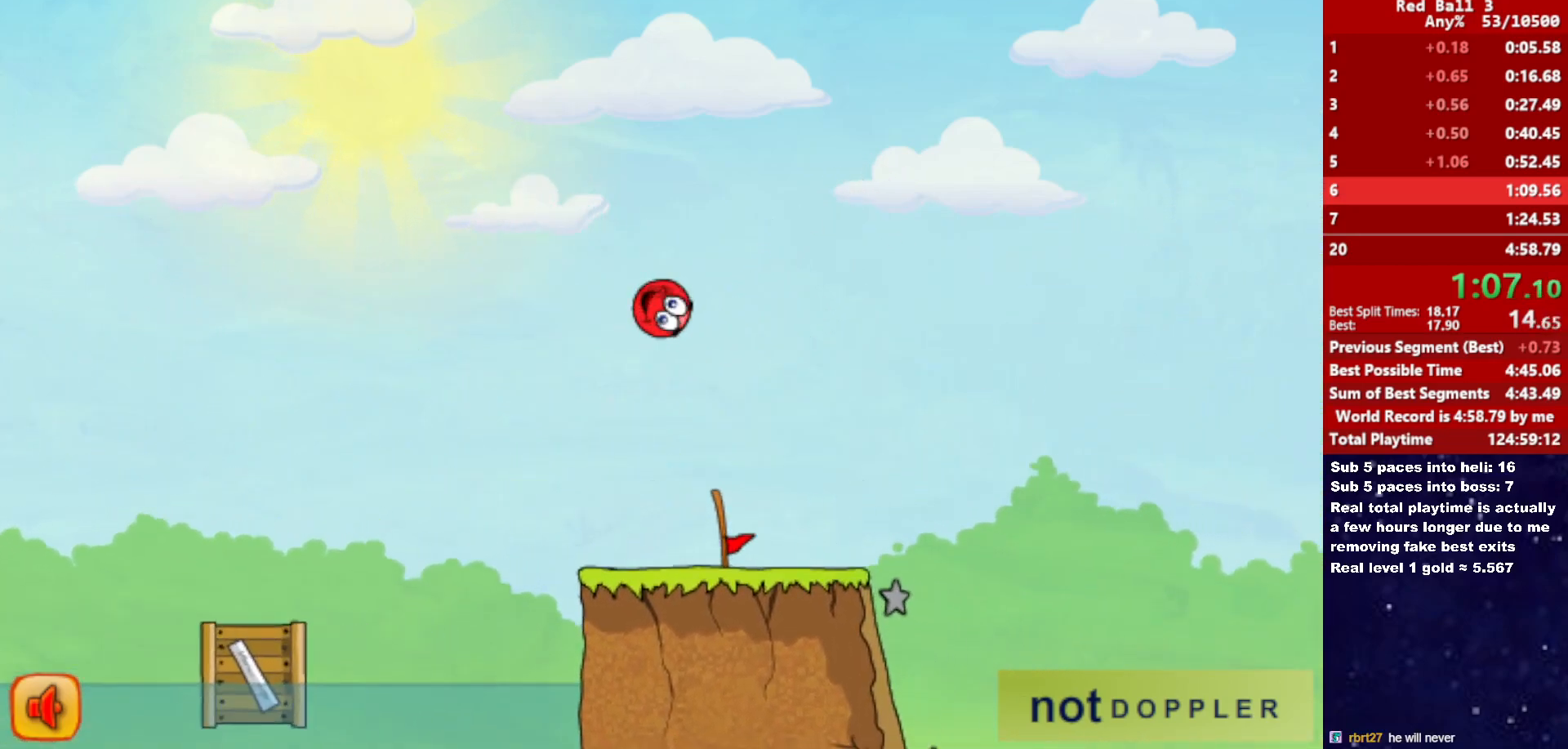
{"keys": ["right"], "events": []}
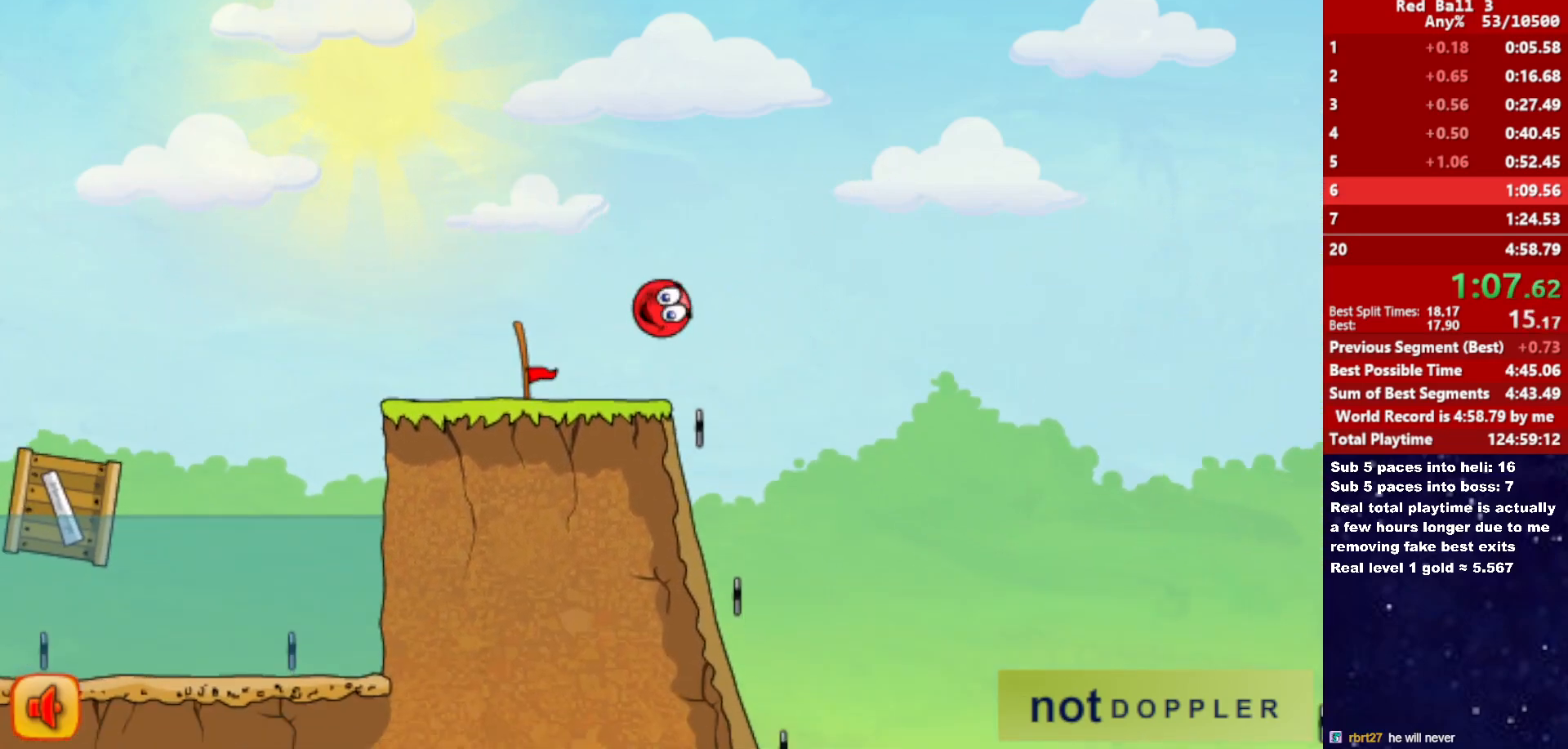
{"keys": ["right"], "events": [[17, "right", "up"], [33, "left", "down"], [367, "right", "down"], [417, "left", "up"]]}
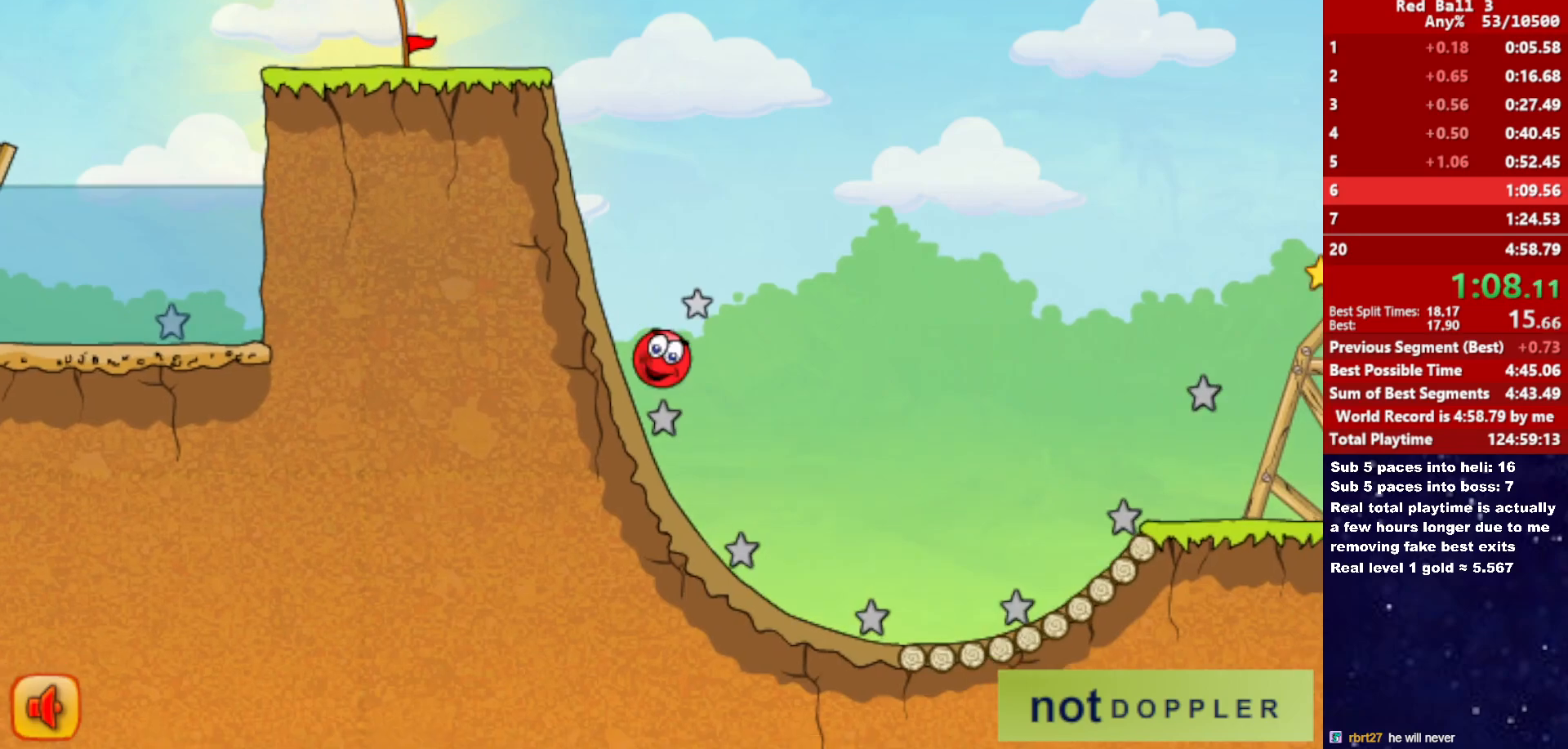
{"keys": ["right", "up"], "events": [[333, "up", "down"]]}
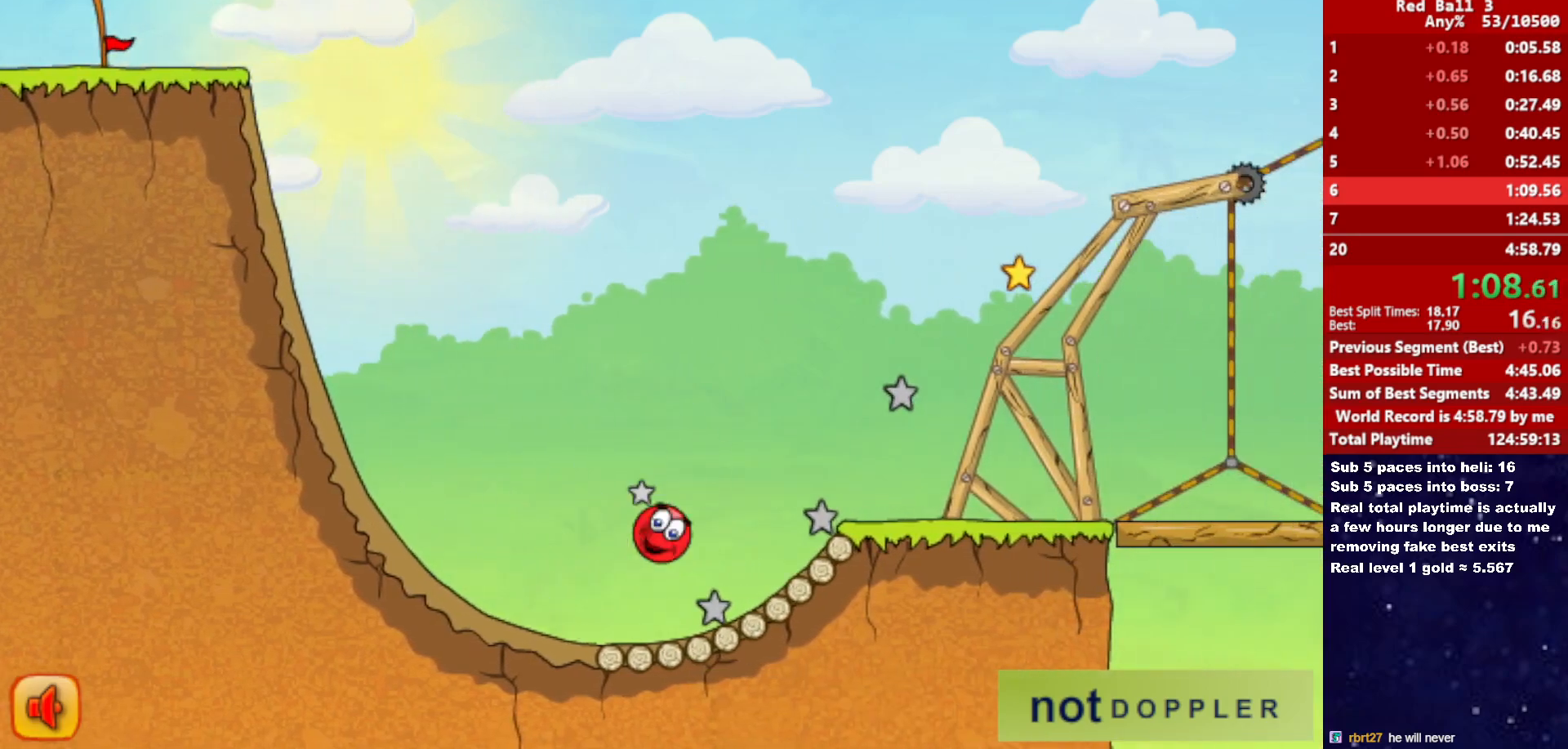
{"keys": ["right"], "events": [[133, "up", "up"]]}
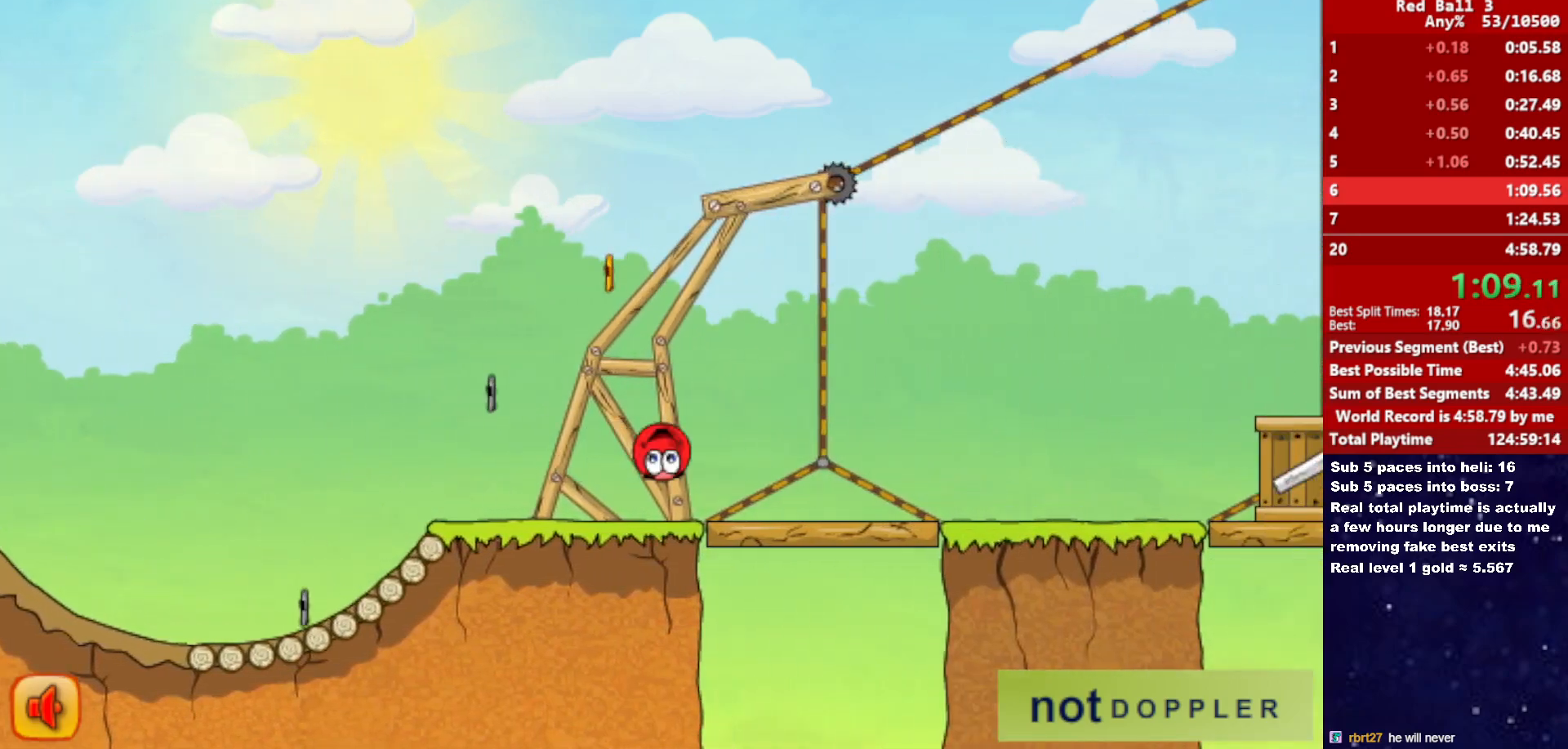
{"keys": ["right", "up"], "events": [[367, "up", "down"]]}
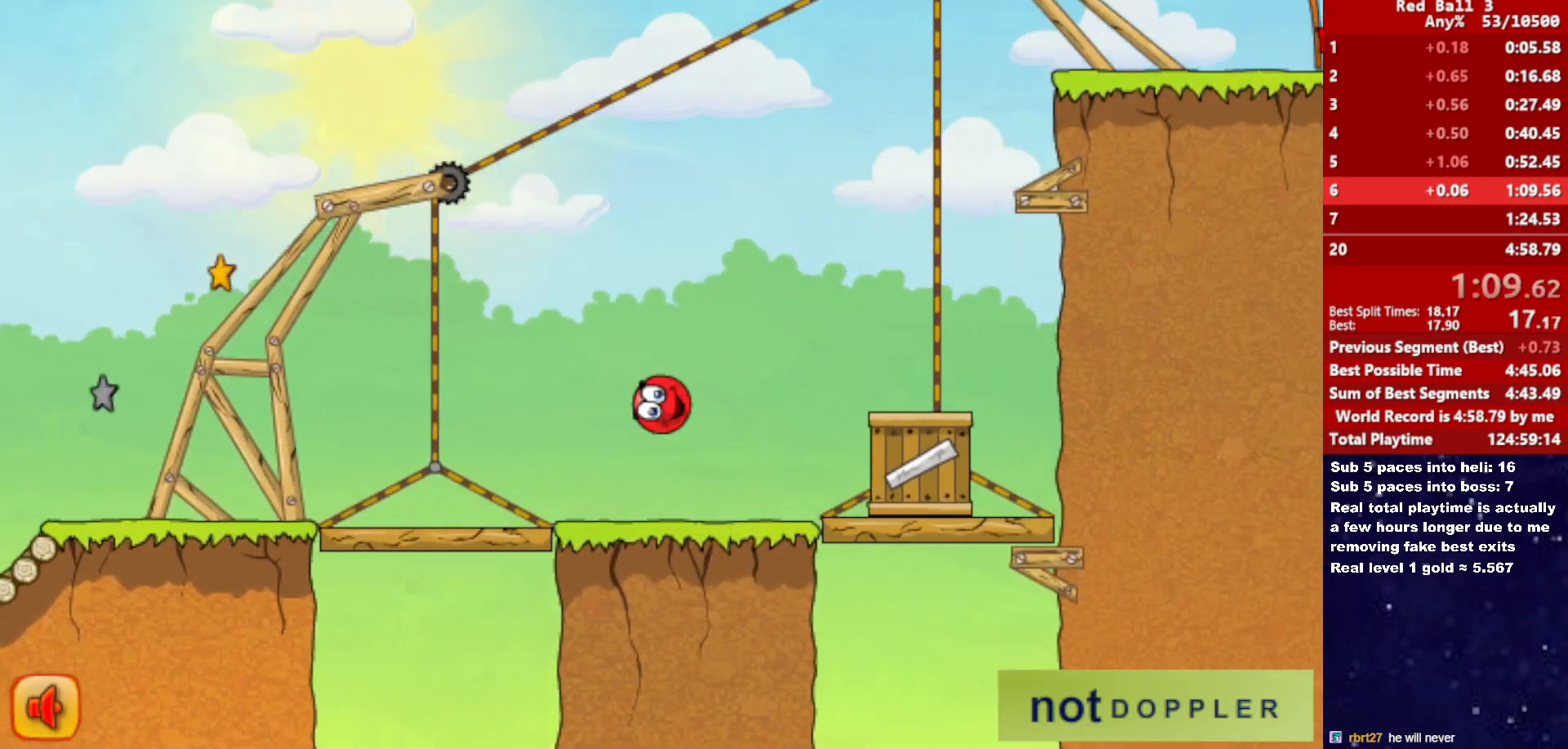
{"keys": ["left", "up"], "events": [[33, "right", "up"], [50, "left", "down"], [167, "left", "up"], [500, "left", "down"]]}
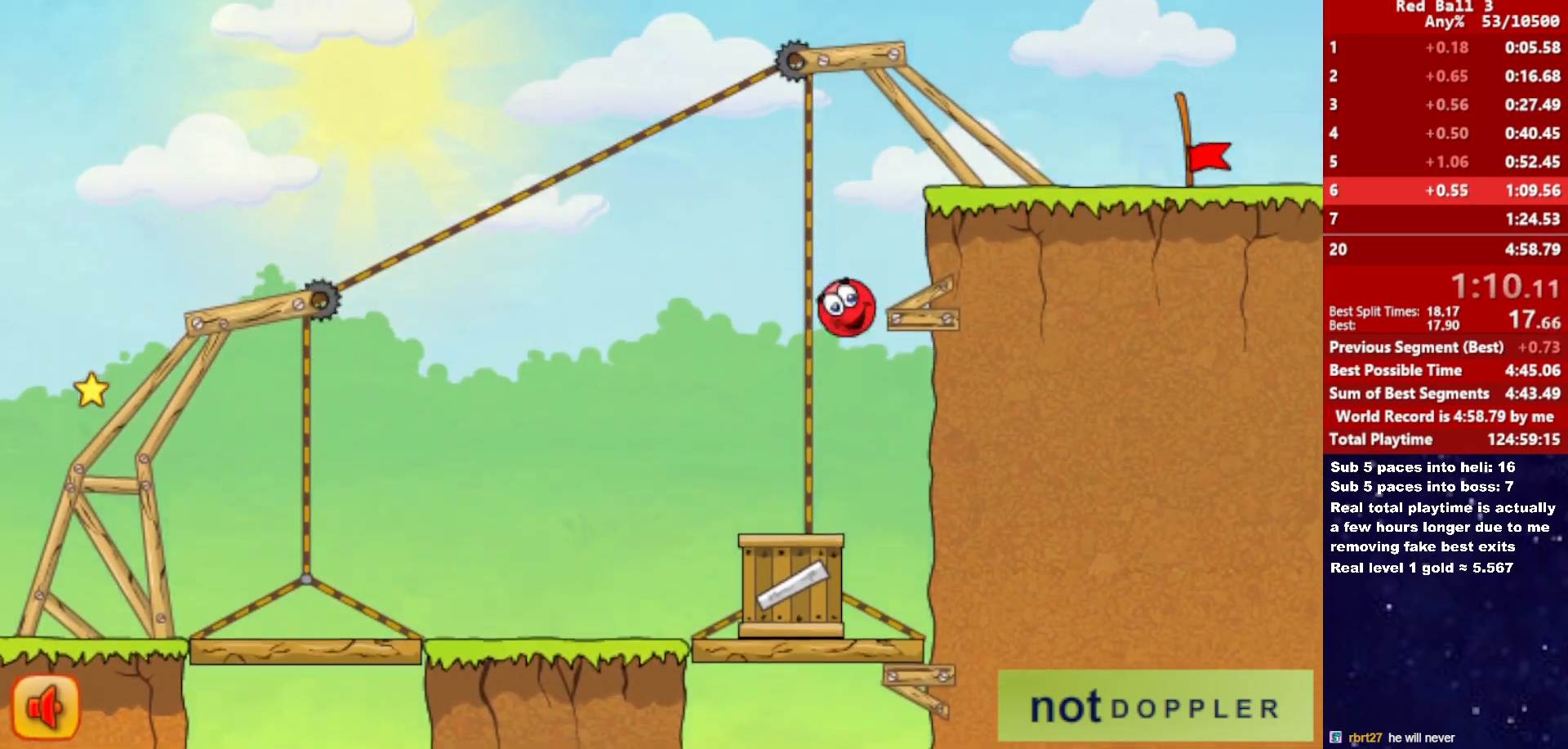
{"keys": ["right"], "events": [[83, "left", "up"], [100, "right", "down"], [233, "up", "up"]]}
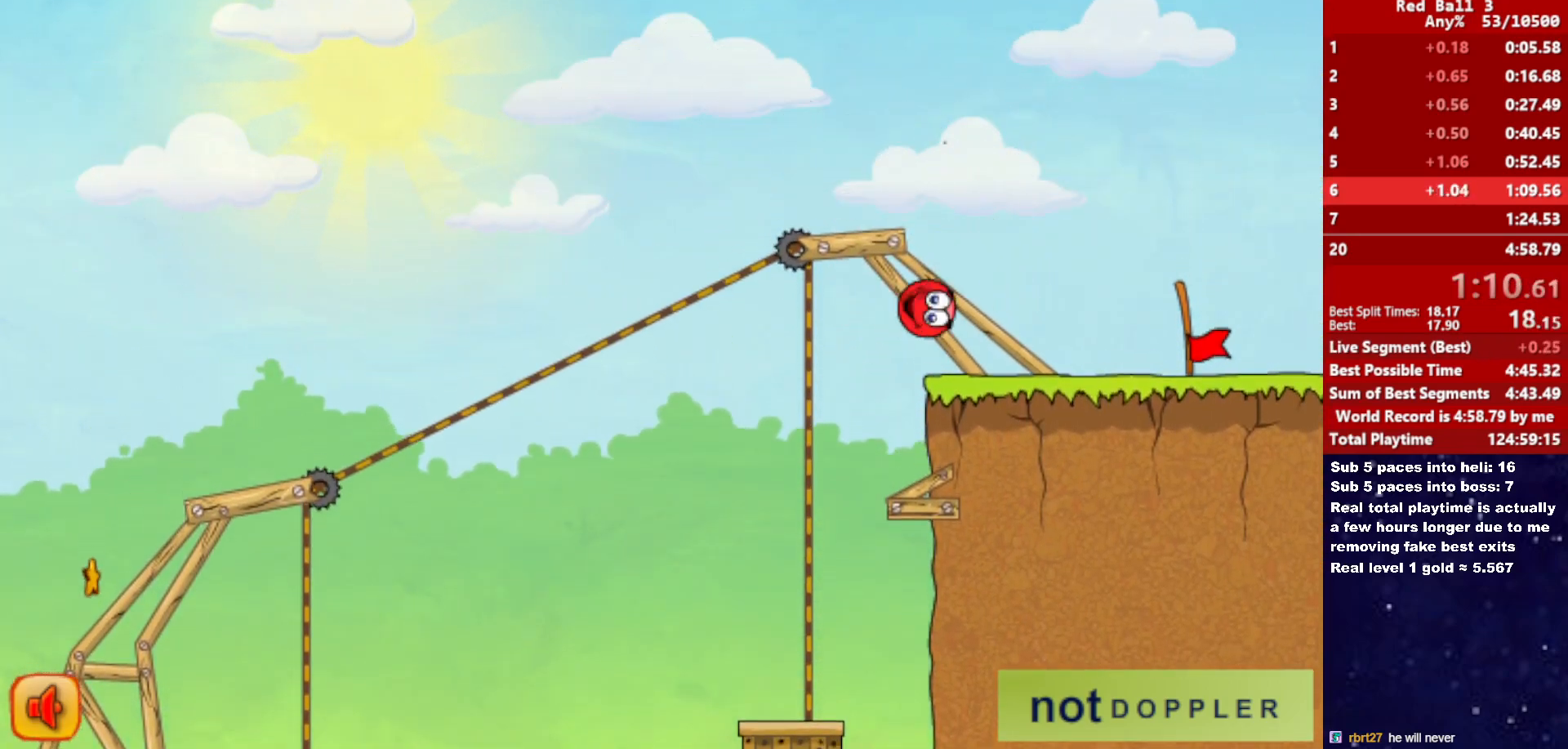
{"keys": ["right"], "events": []}
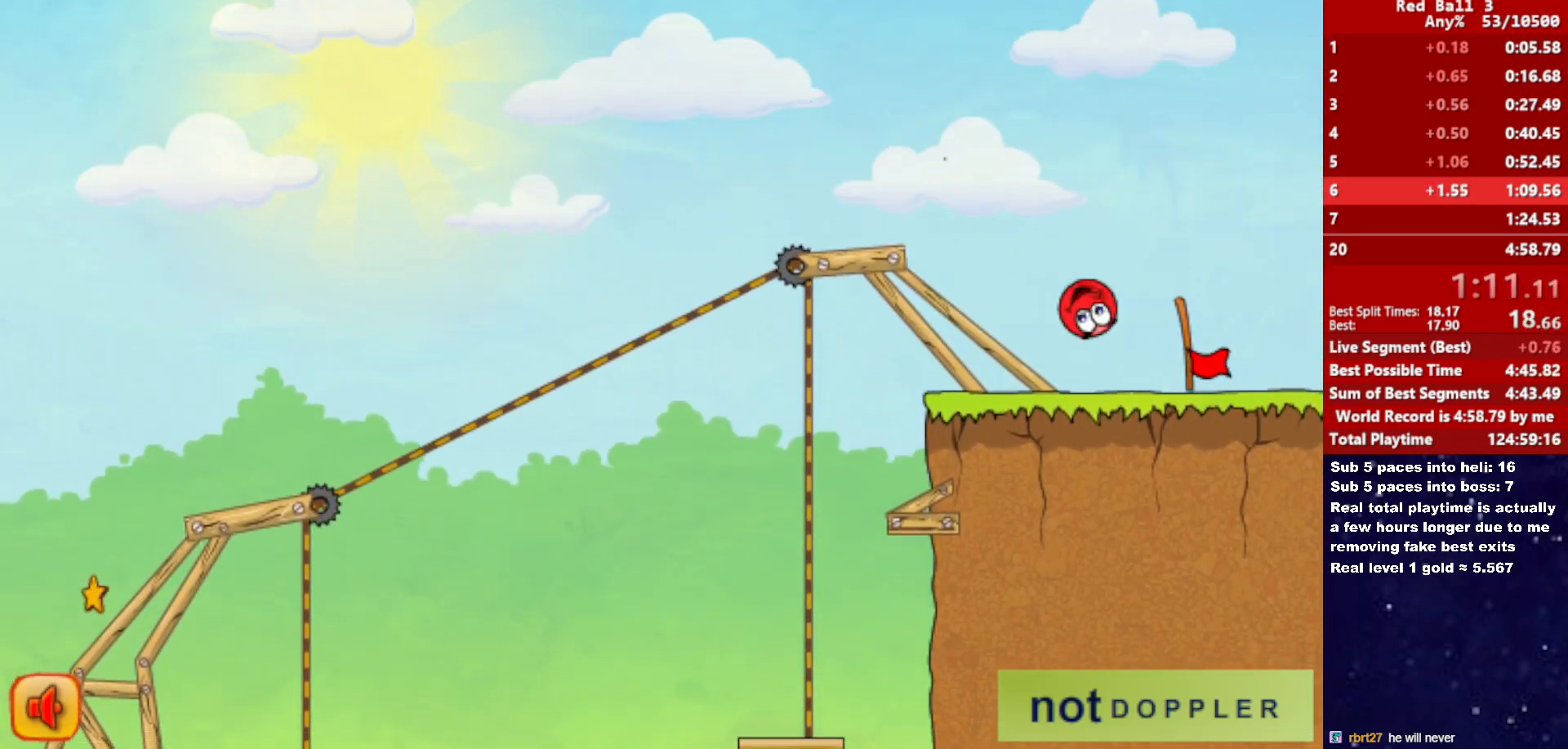
{"keys": ["right"], "events": []}
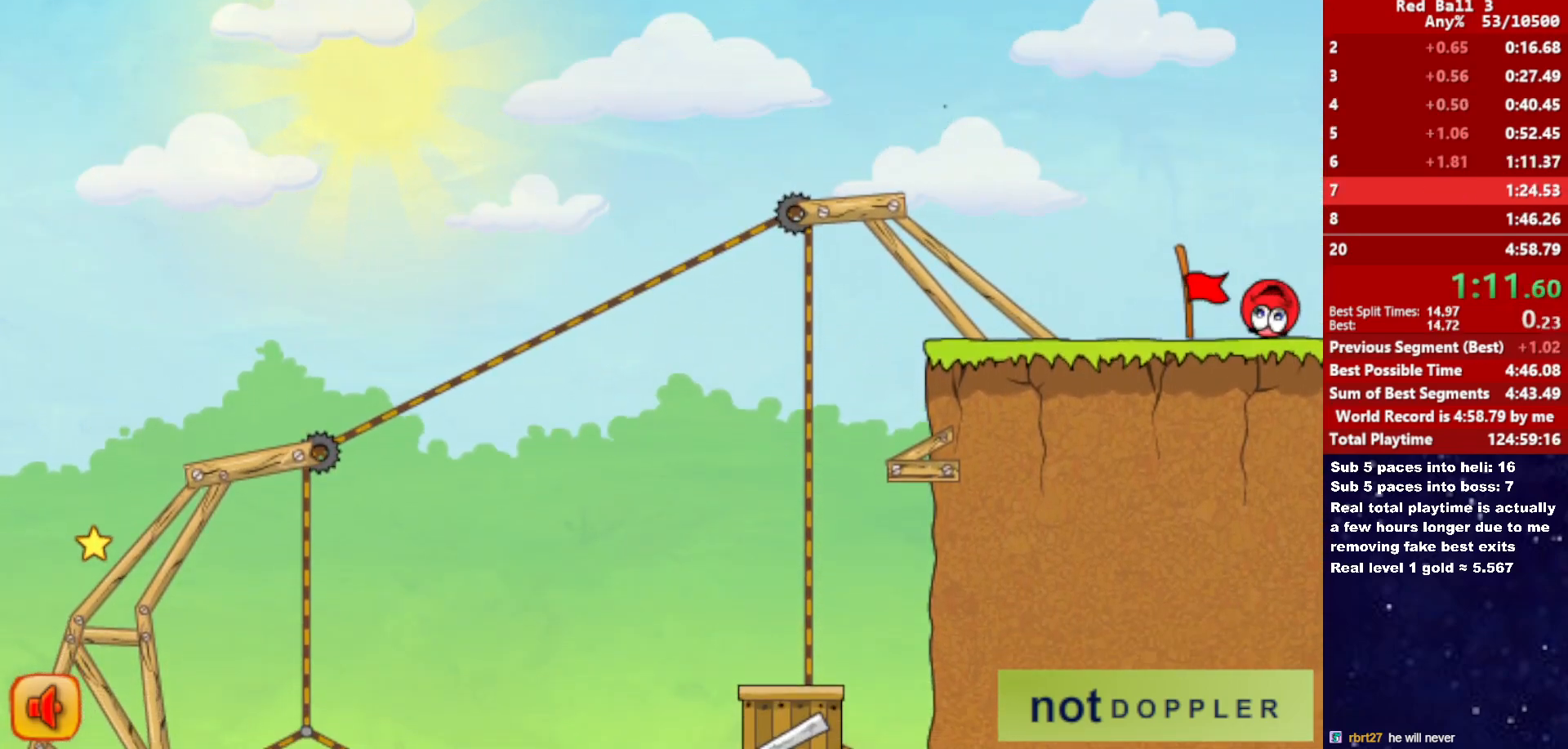
{"keys": ["right"], "events": [[133, "right", "up"], [200, "right", "down"]]}
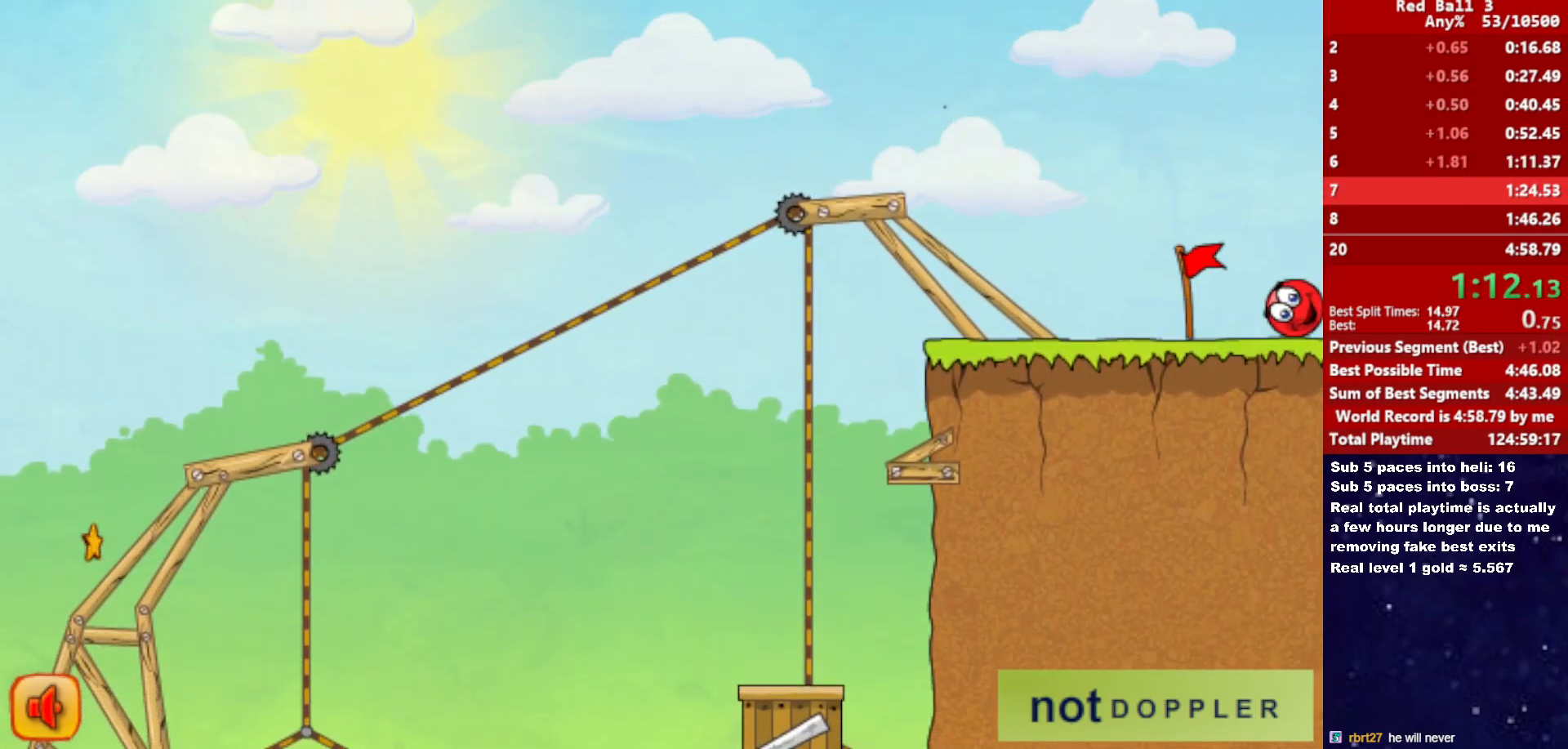
{"keys": ["right"], "events": []}
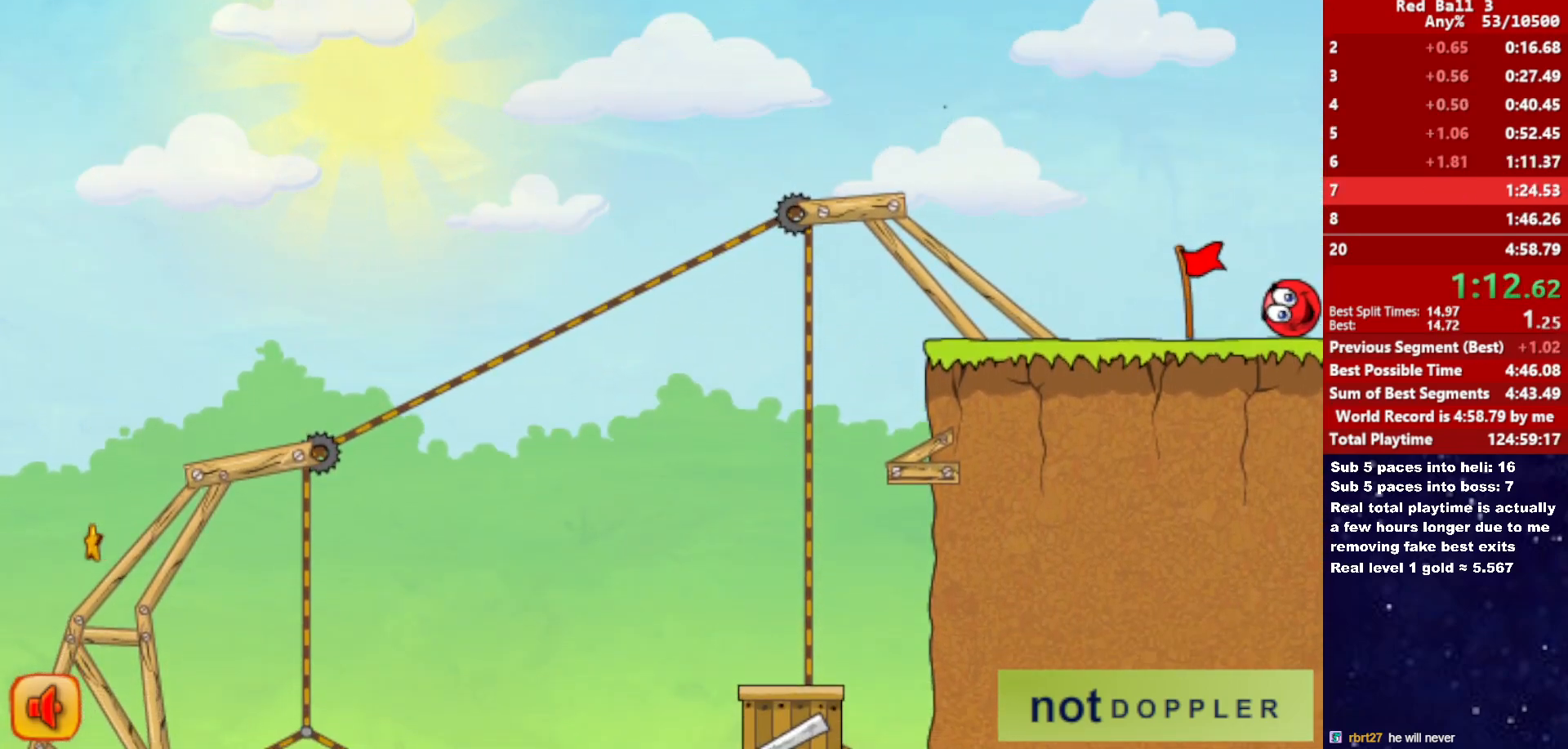
{"keys": ["right"], "events": []}
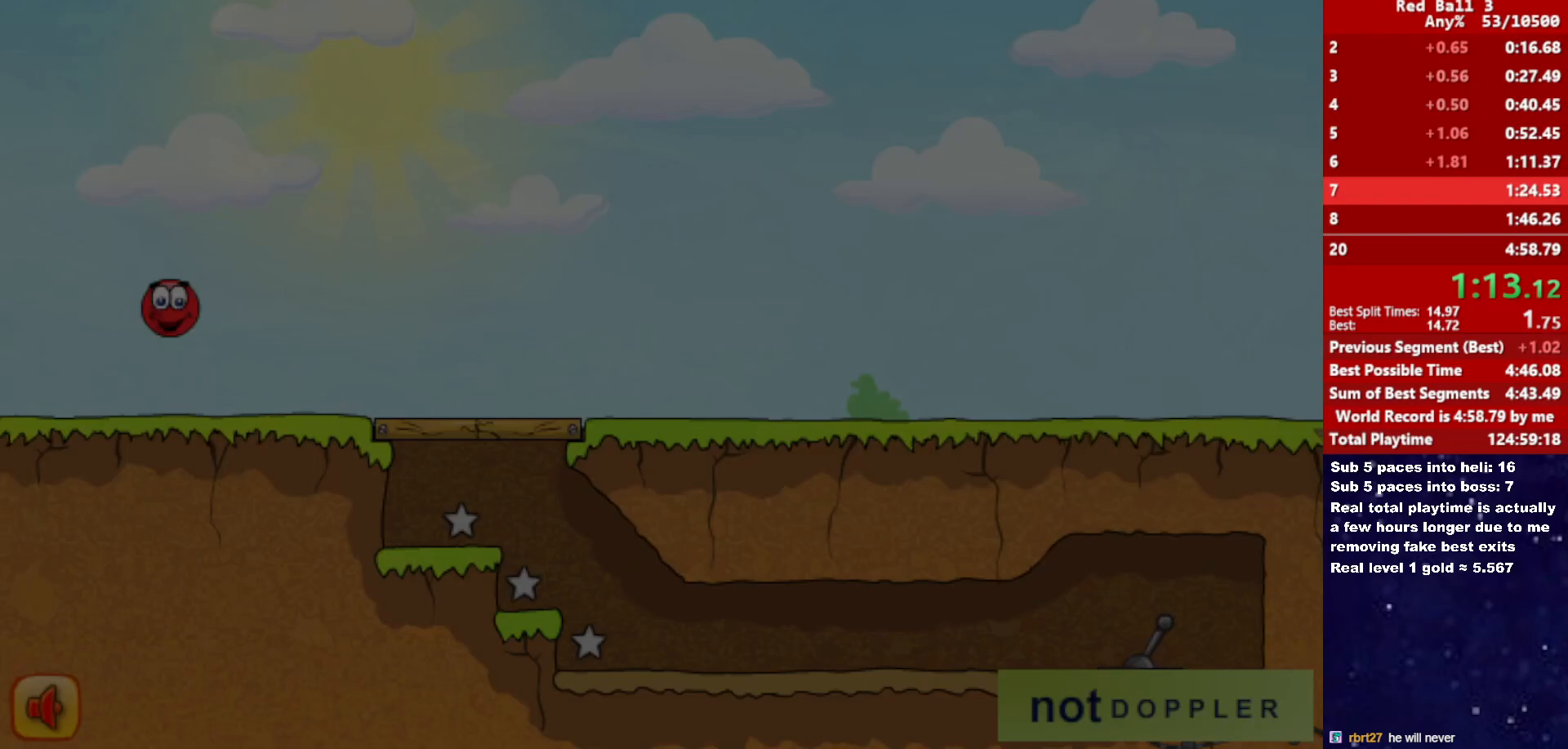
{"keys": ["right"], "events": []}
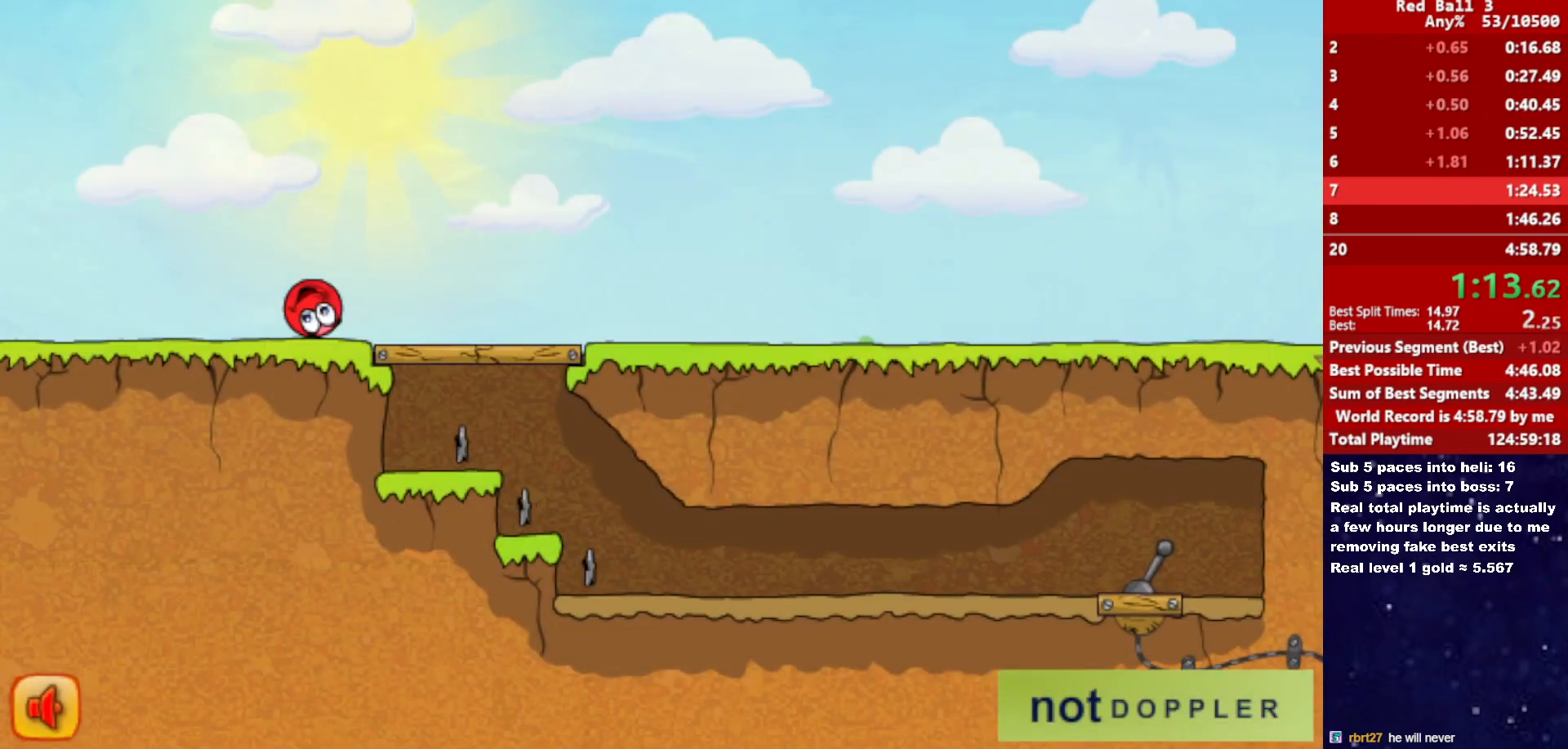
{"keys": ["right"], "events": []}
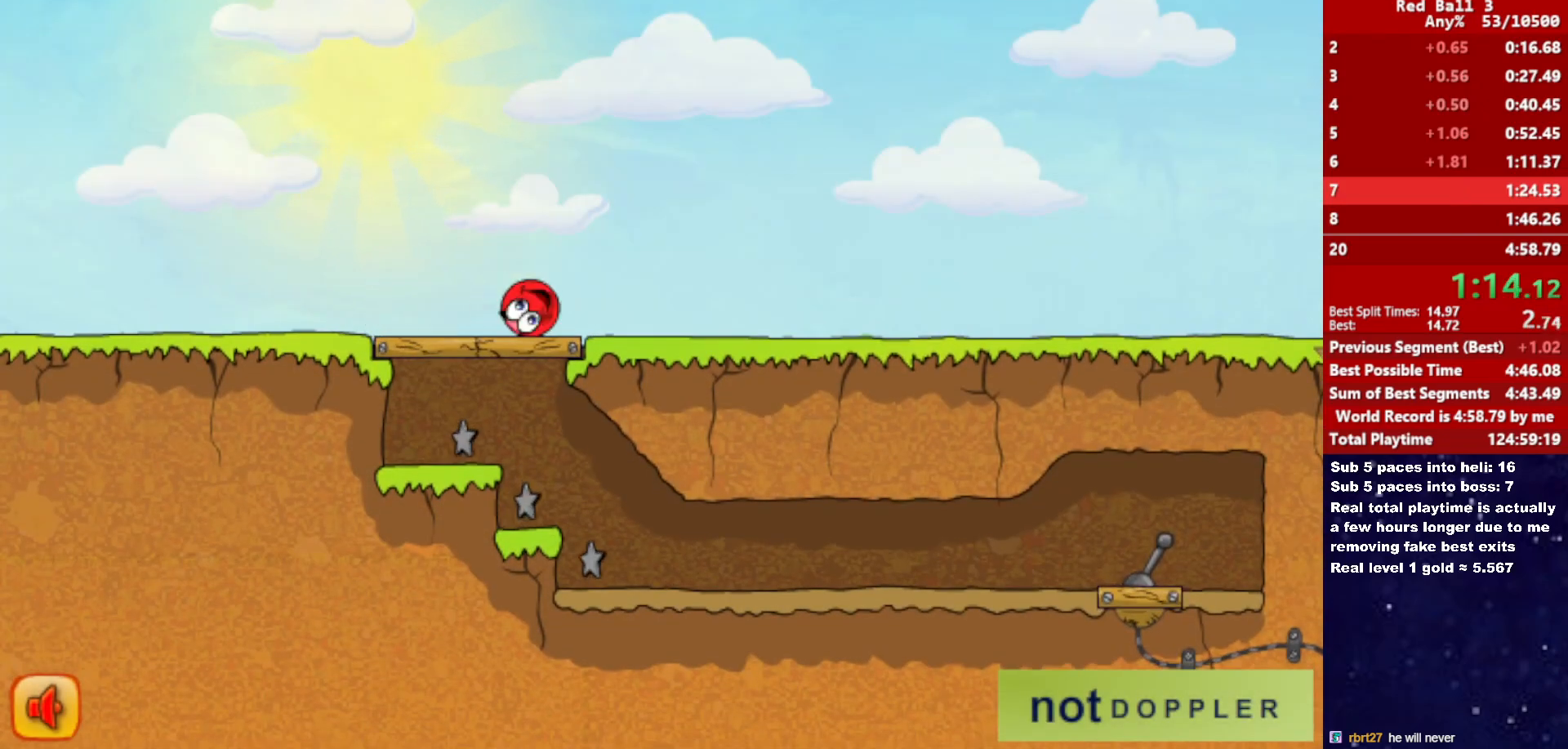
{"keys": ["right"], "events": []}
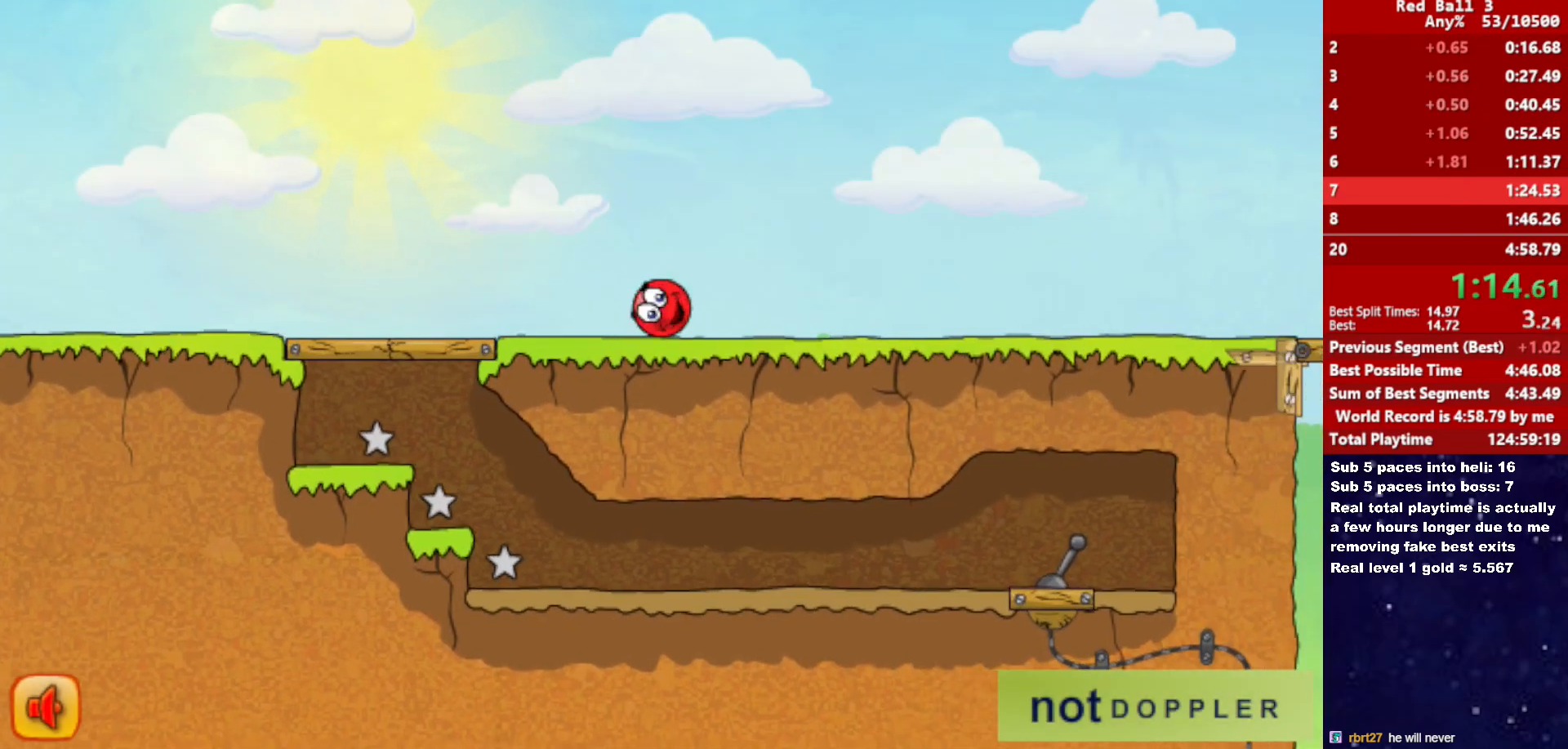
{"keys": ["right"], "events": [[333, "up", "down"], [383, "up", "up"]]}
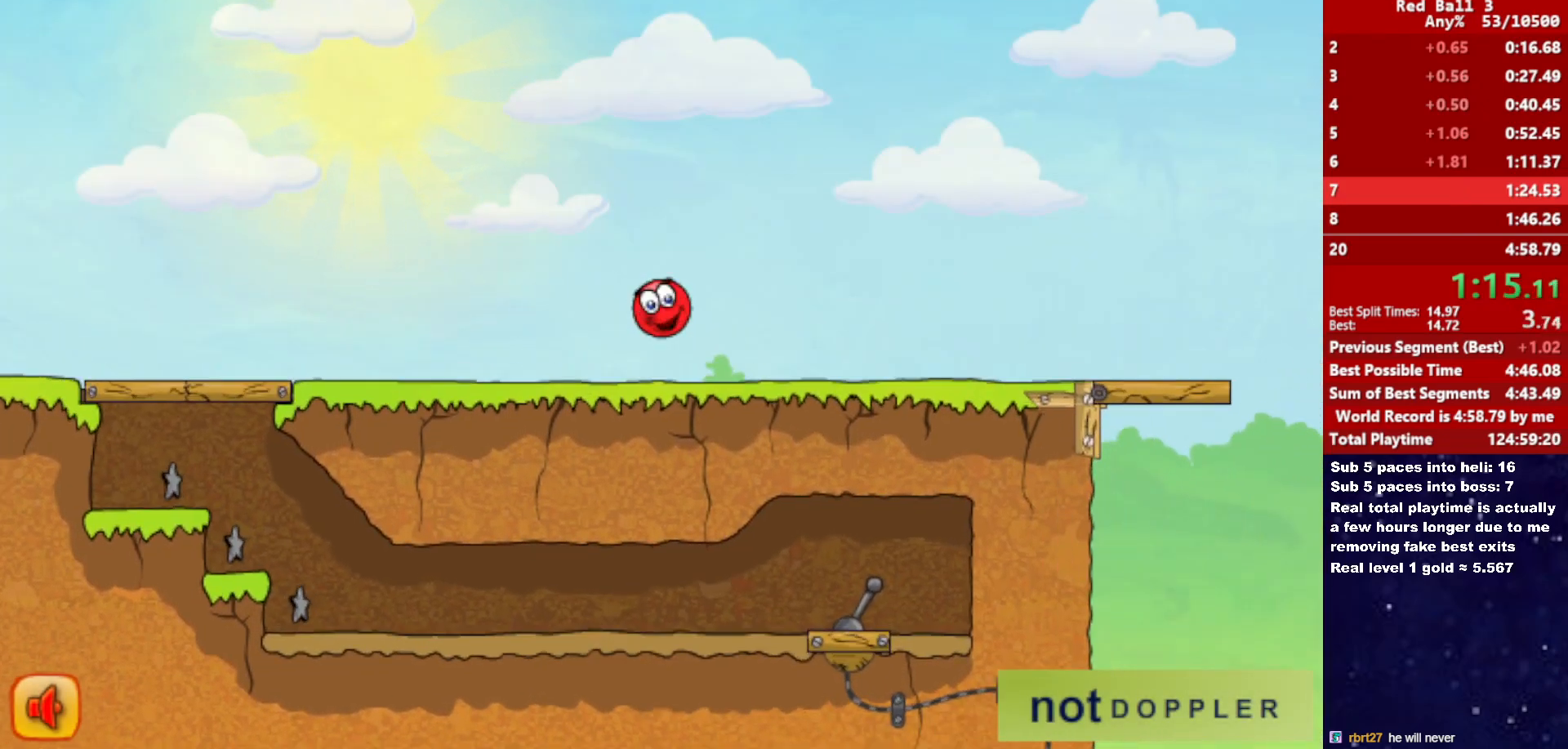
{"keys": ["right"], "events": []}
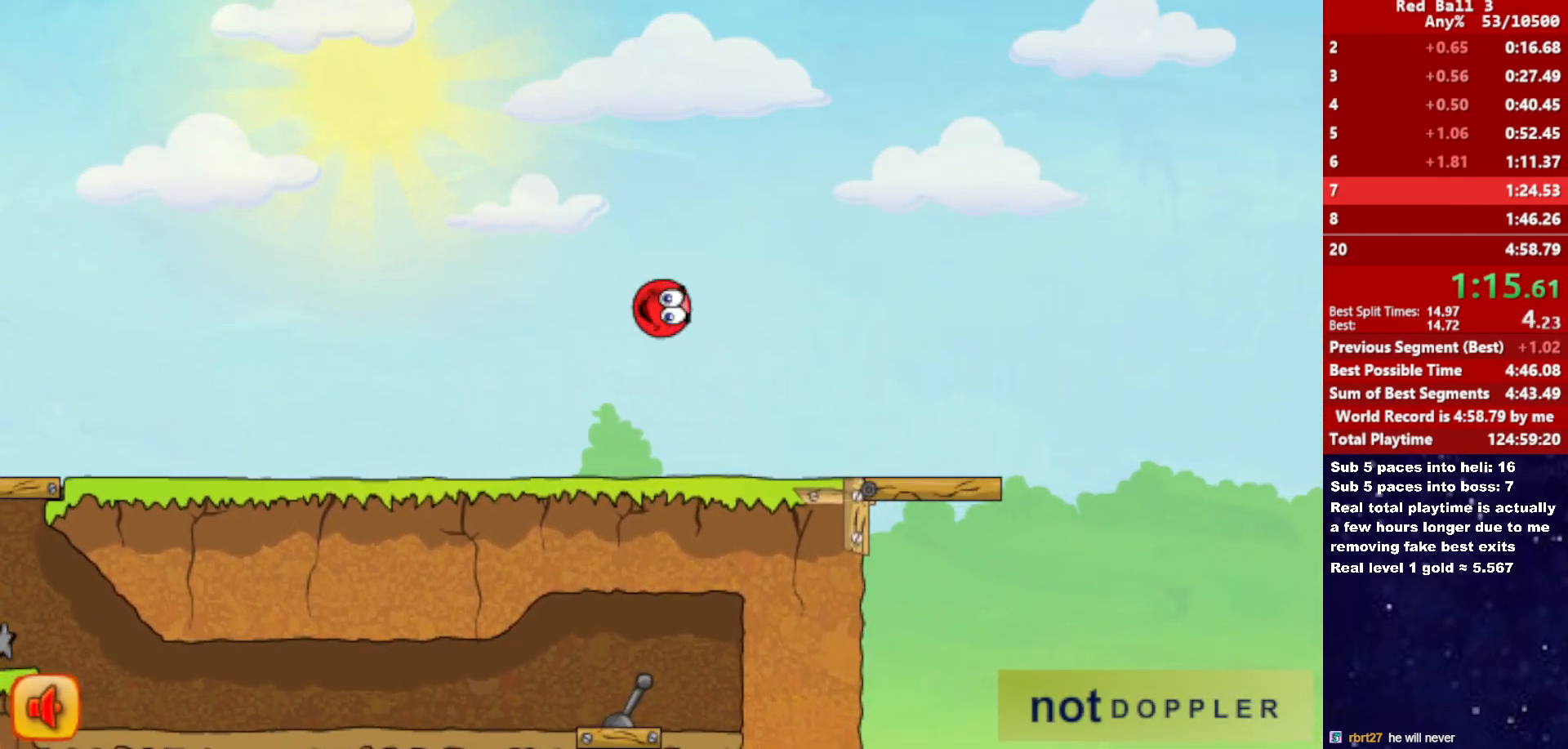
{"keys": ["right"], "events": []}
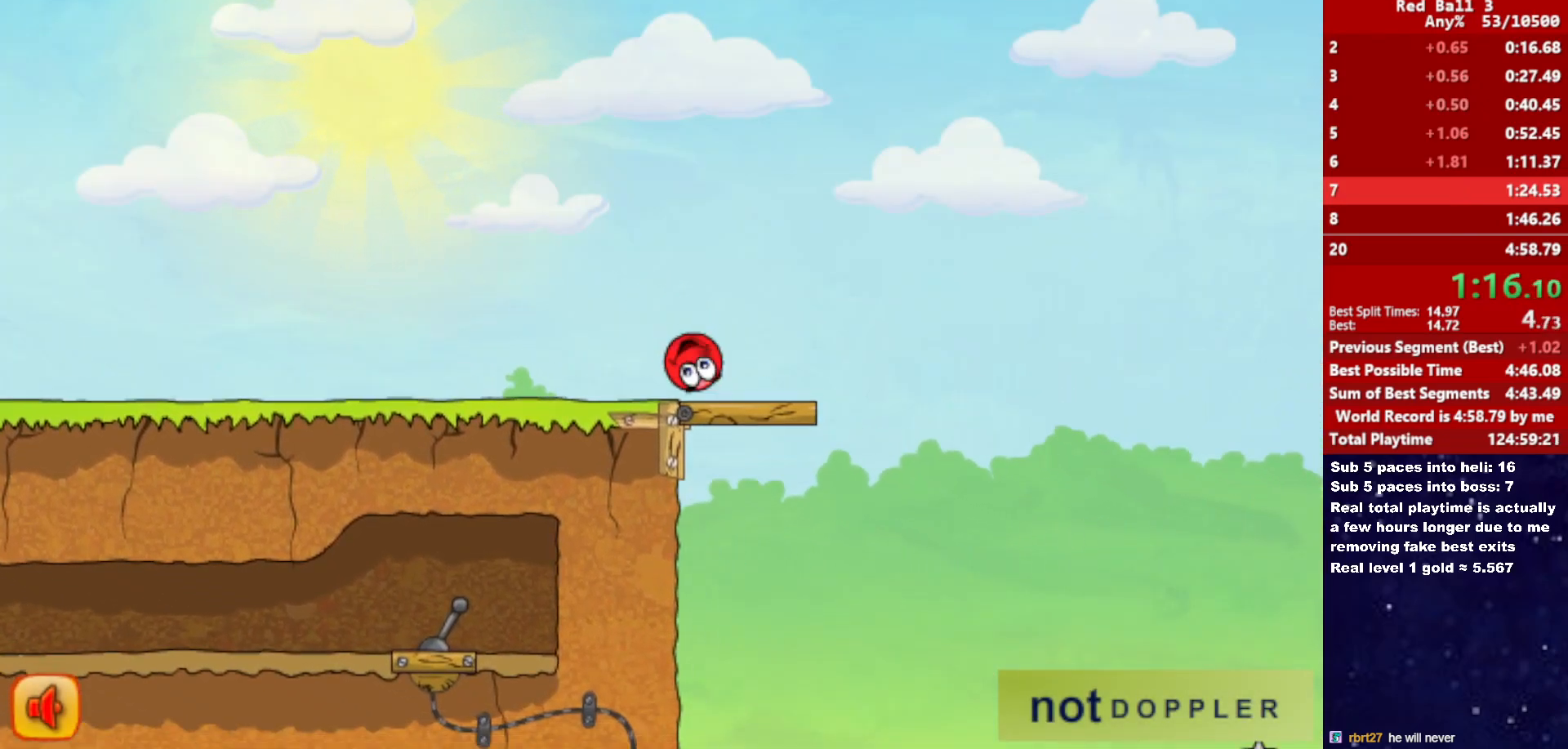
{"keys": ["right", "up"], "events": [[333, "up", "down"]]}
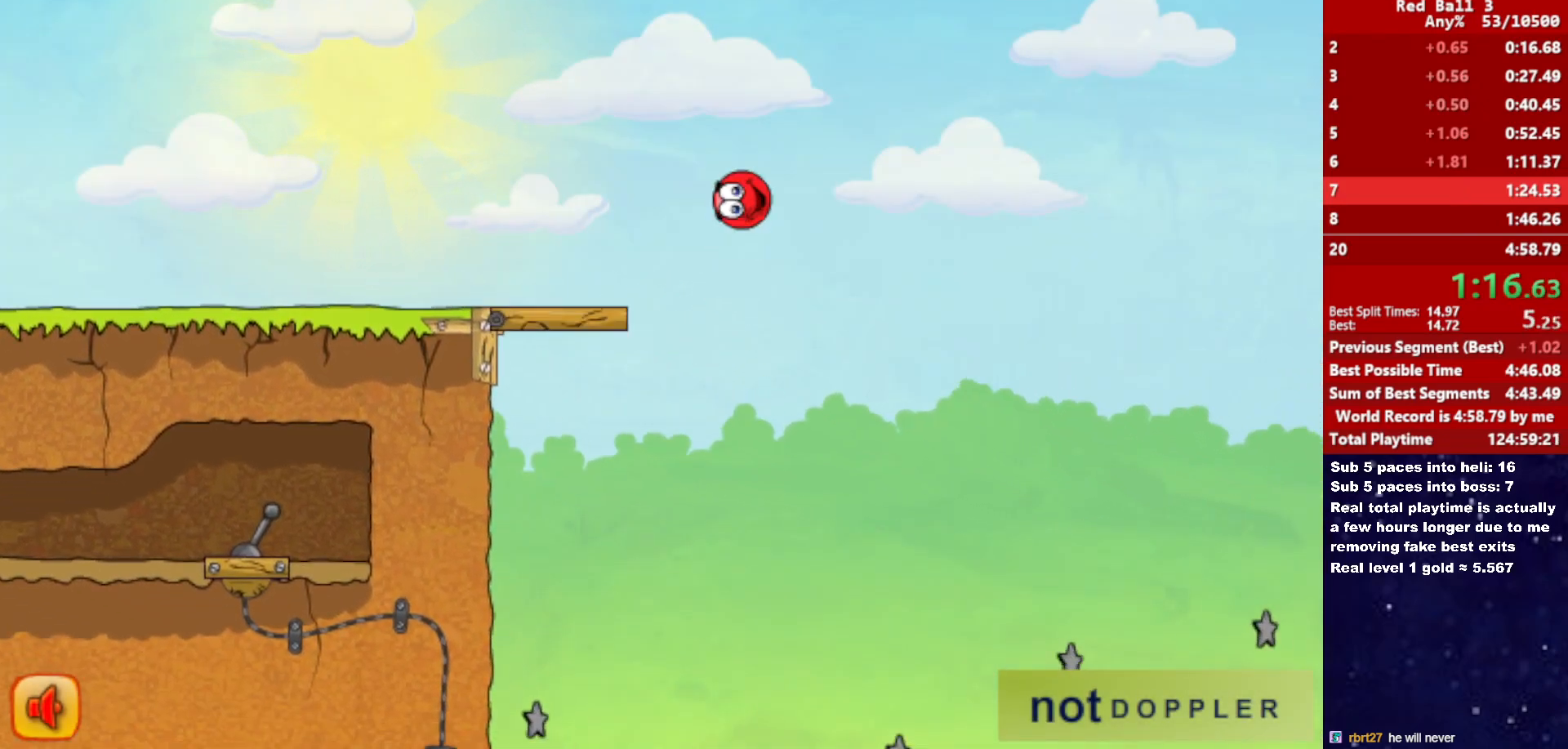
{"keys": ["right", "up"], "events": []}